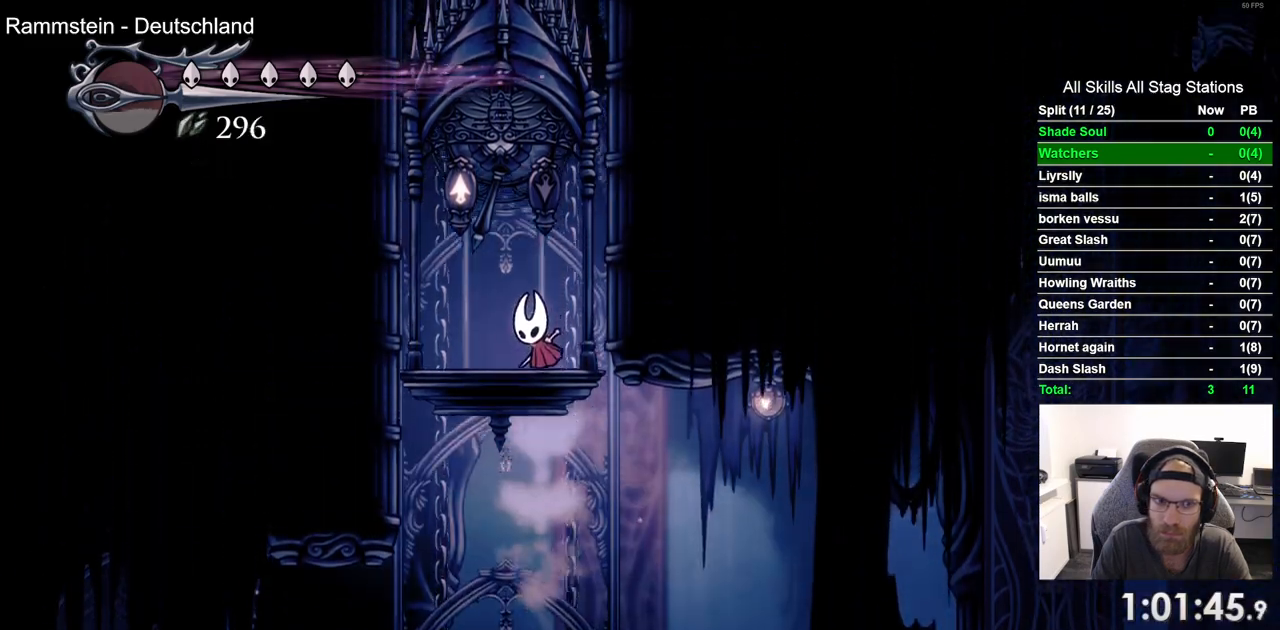
Gameplay with a controller (PlayStation layout); each line is a JSON object with the inputs held at the frame after it. "events" lists button and stick changes between this image and that frame as [ms after this image, input, new state], when the widget could be followed in between.
{"buttons": [], "left_stick": "center", "right_stick": "center", "events": [[100, "CROSS", "up"], [183, "CROSS", "down"], [317, "CROSS", "up"]]}
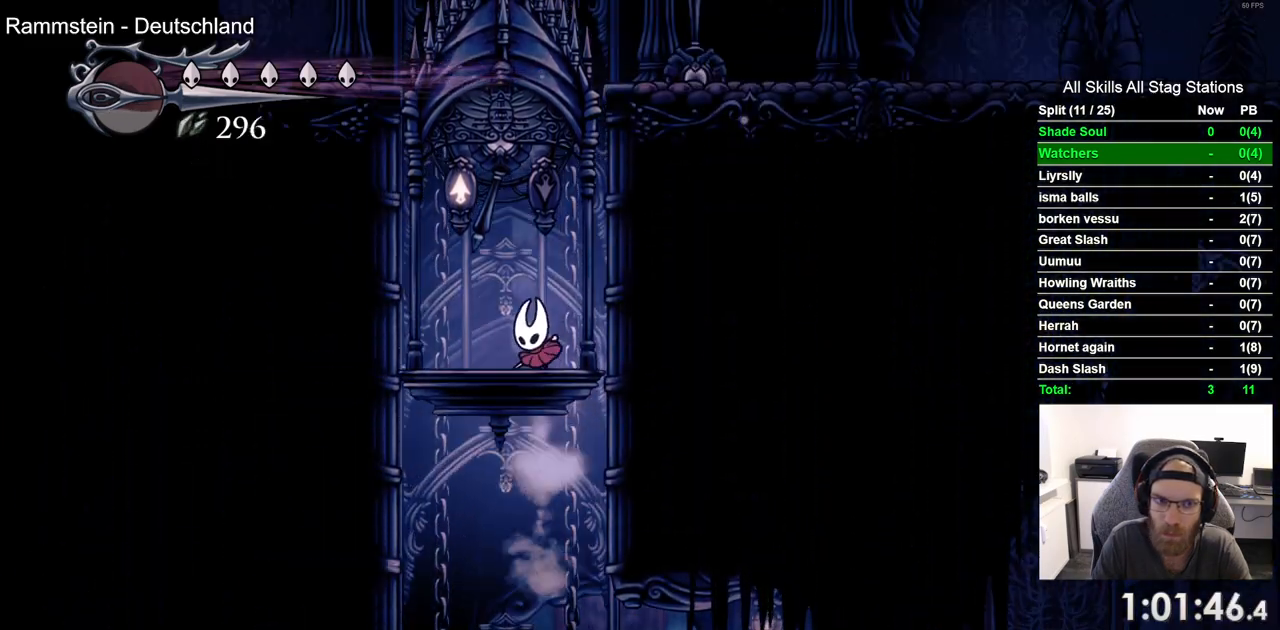
{"buttons": [], "left_stick": "center", "right_stick": "center", "events": []}
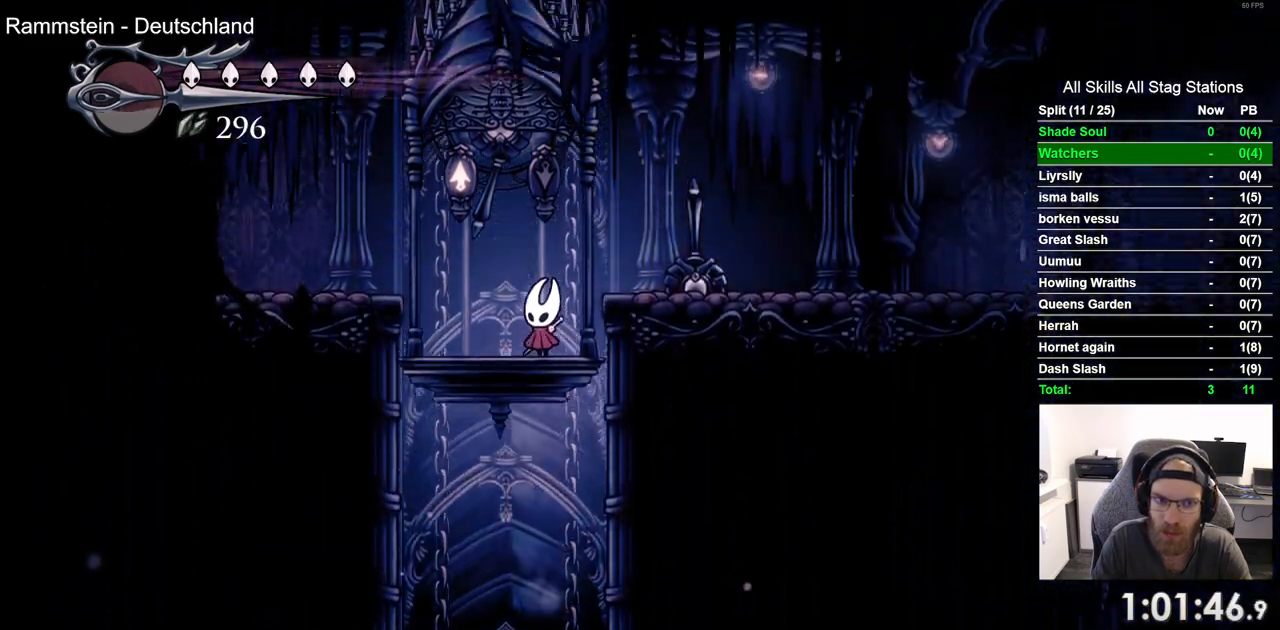
{"buttons": ["DPAD_RIGHT"], "left_stick": "center", "right_stick": "center", "events": [[67, "DPAD_RIGHT", "down"], [250, "R2", "down"], [467, "R2", "up"]]}
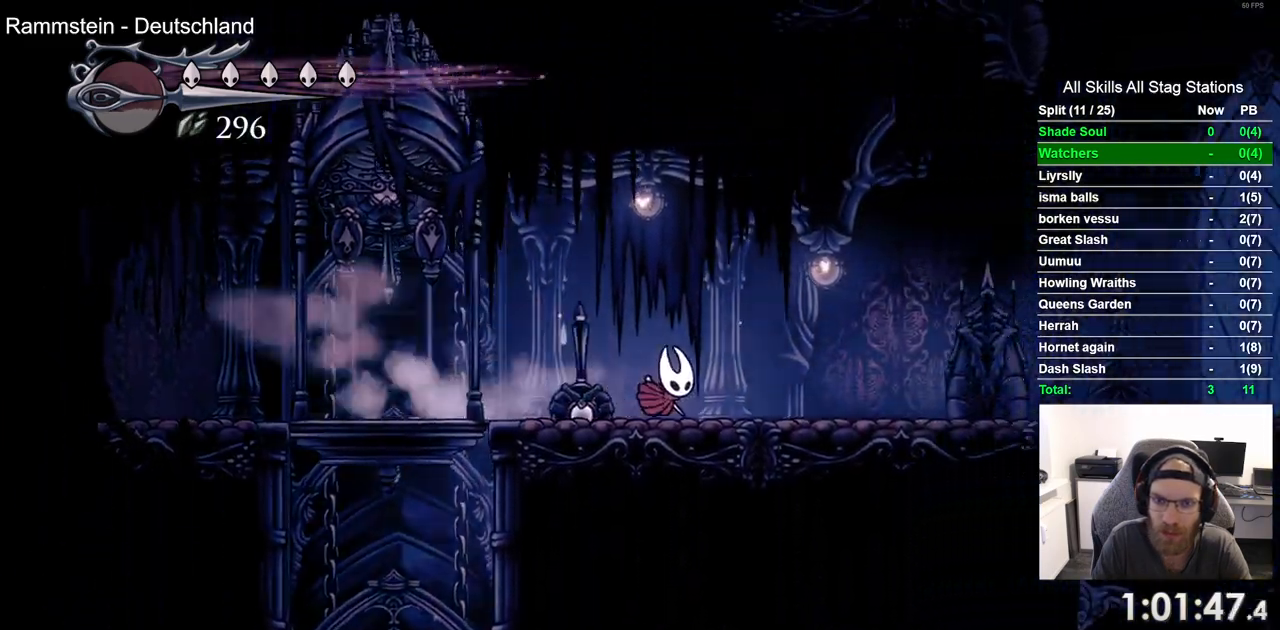
{"buttons": ["DPAD_RIGHT"], "left_stick": "center", "right_stick": "center", "events": []}
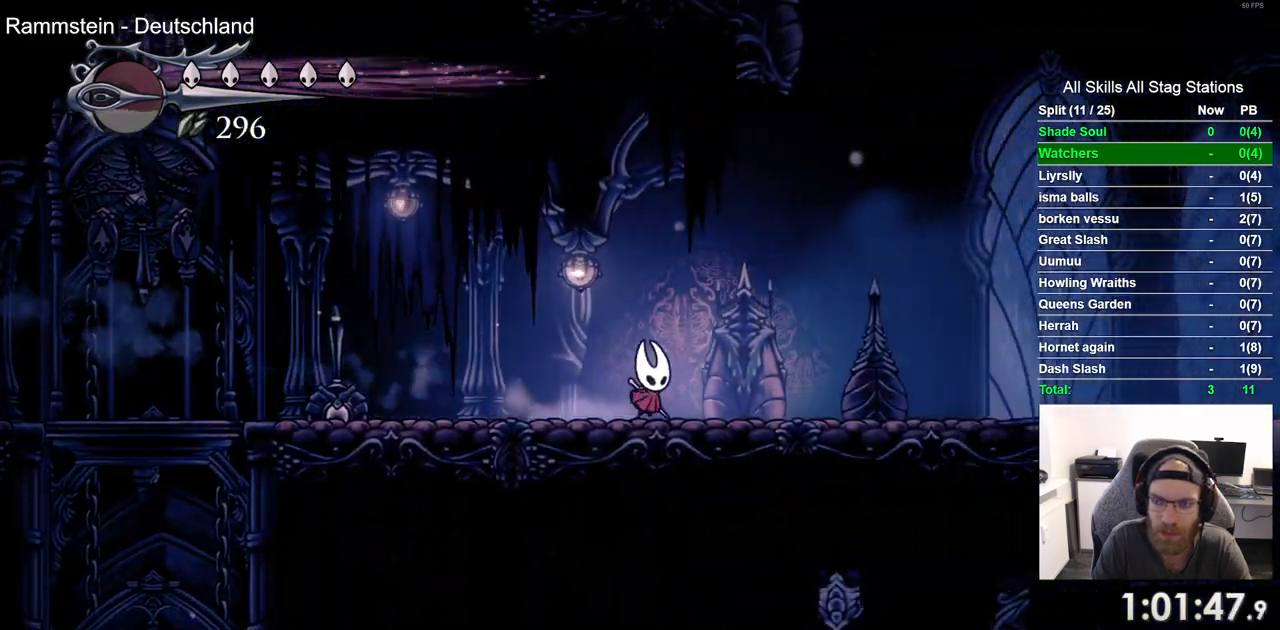
{"buttons": [], "left_stick": "center", "right_stick": "center", "events": [[433, "DPAD_RIGHT", "up"]]}
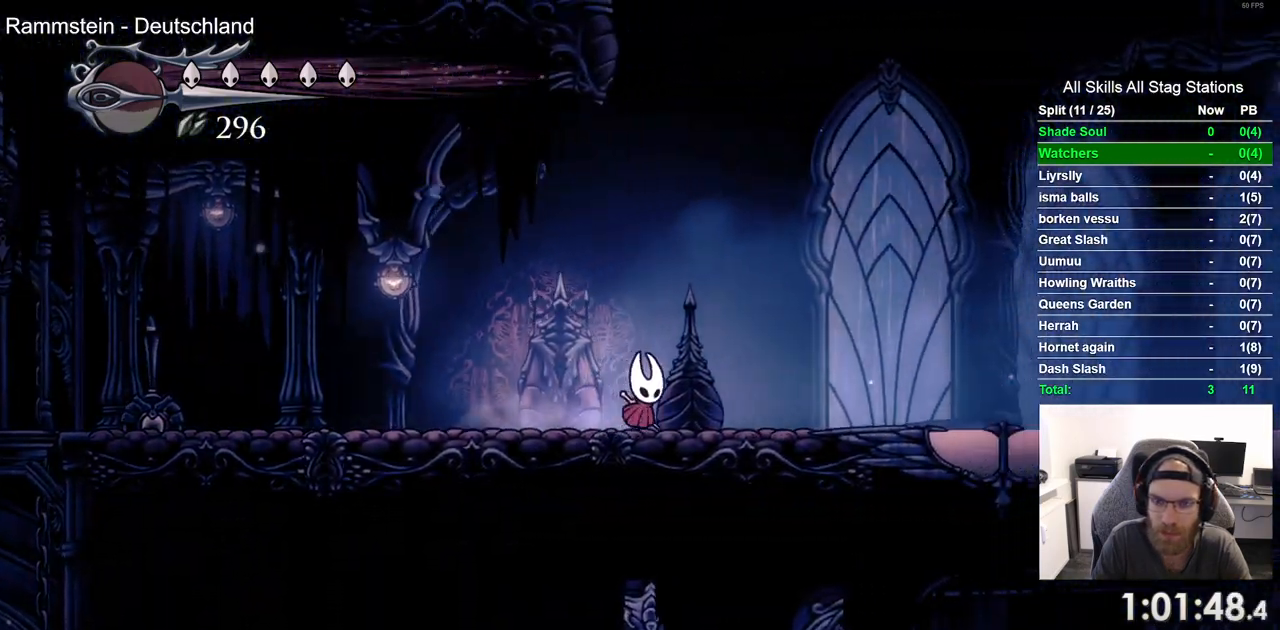
{"buttons": ["CROSS", "SQUARE", "DPAD_DOWN", "DPAD_LEFT"], "left_stick": "center", "right_stick": "center", "events": [[50, "CROSS", "down"], [83, "DPAD_DOWN", "down"], [183, "DPAD_RIGHT", "down"], [283, "DPAD_RIGHT", "up"], [400, "SQUARE", "down"], [483, "DPAD_LEFT", "down"]]}
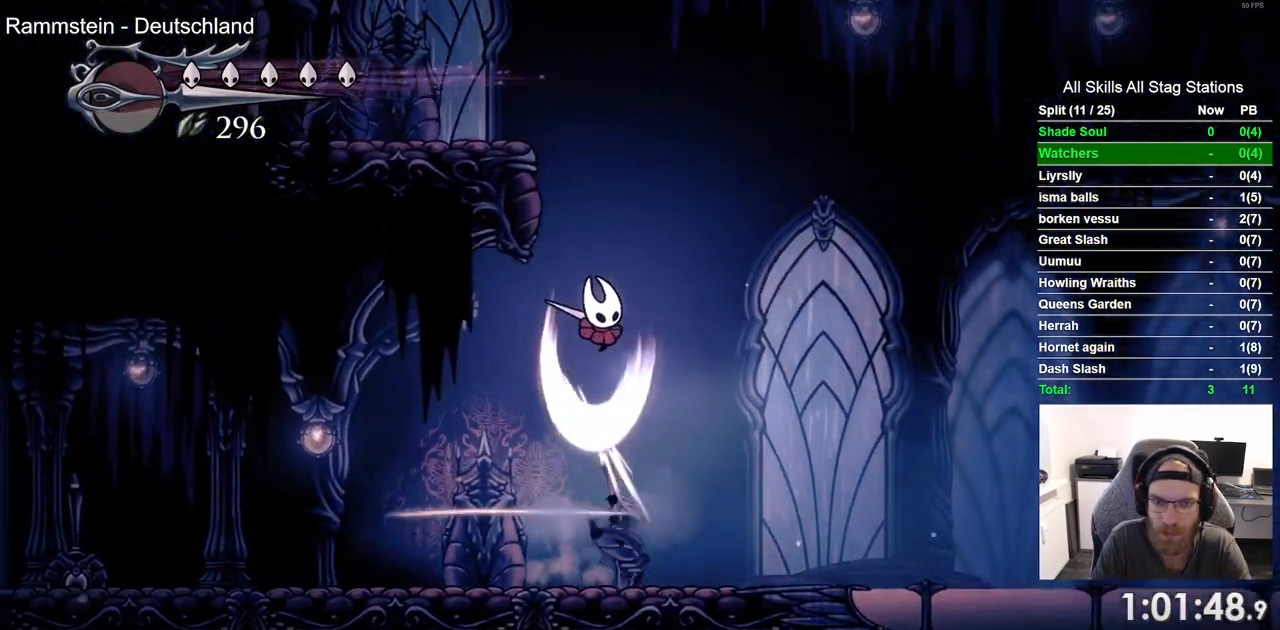
{"buttons": ["CROSS", "DPAD_LEFT"], "left_stick": "center", "right_stick": "center", "events": [[50, "DPAD_DOWN", "up"], [183, "SQUARE", "up"]]}
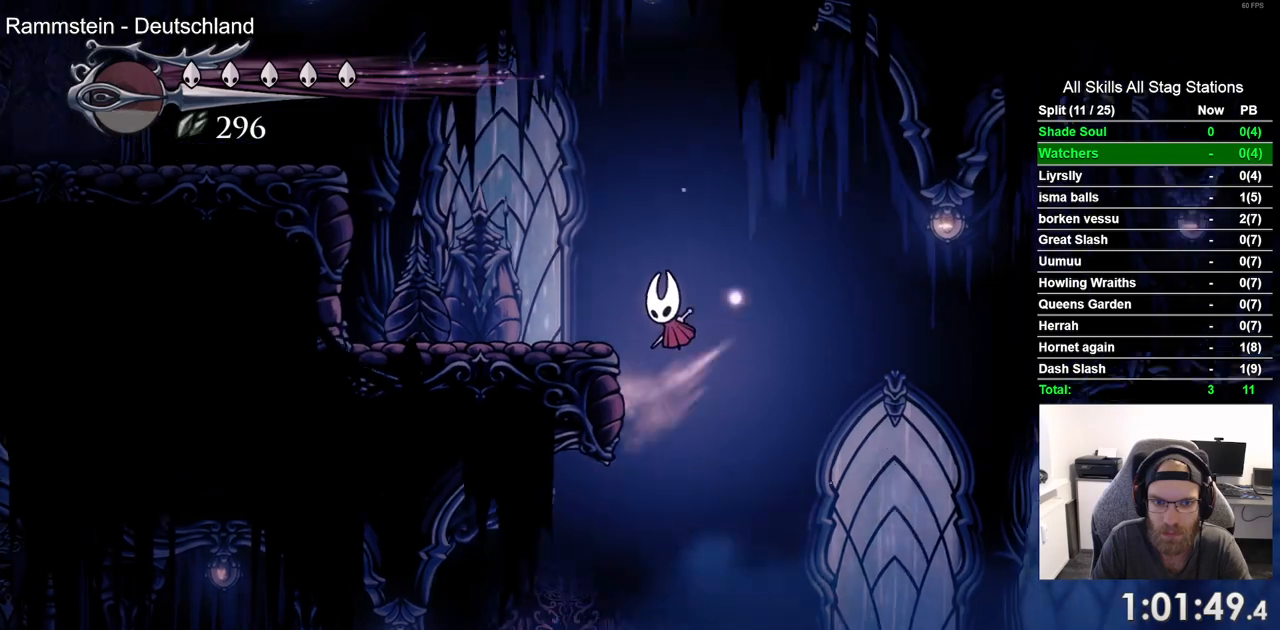
{"buttons": ["CROSS", "DPAD_LEFT"], "left_stick": "center", "right_stick": "center", "events": [[133, "CROSS", "up"], [500, "CROSS", "down"]]}
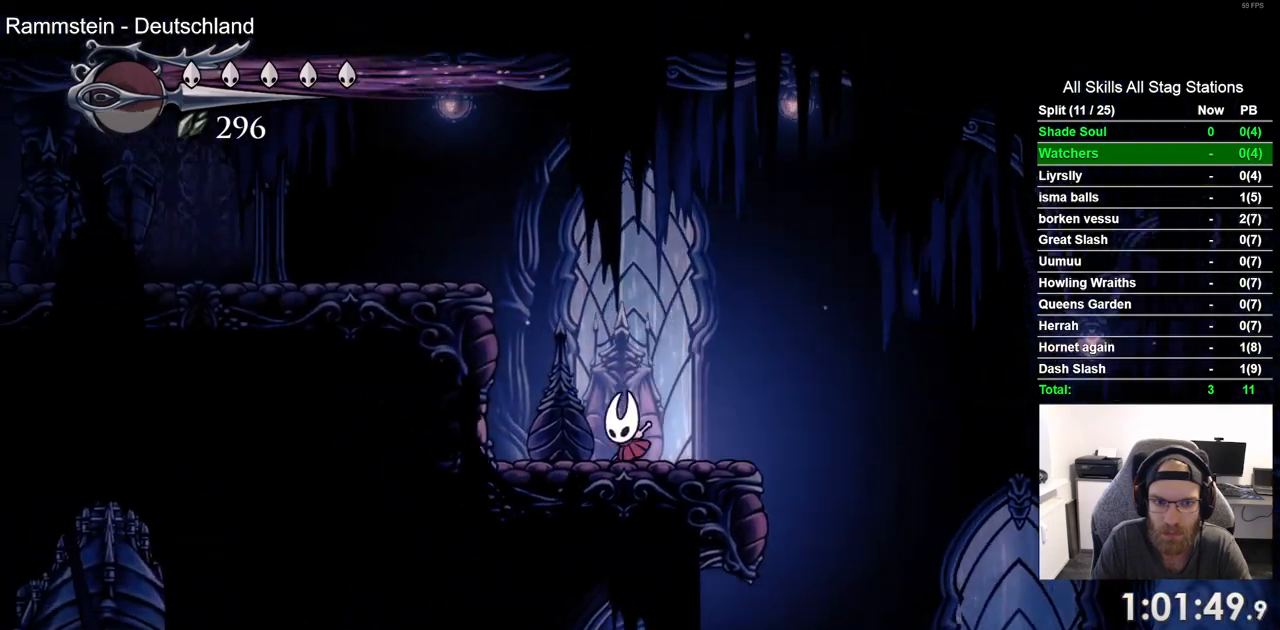
{"buttons": ["CROSS", "R2", "DPAD_LEFT"], "left_stick": "center", "right_stick": "center", "events": [[367, "R2", "down"]]}
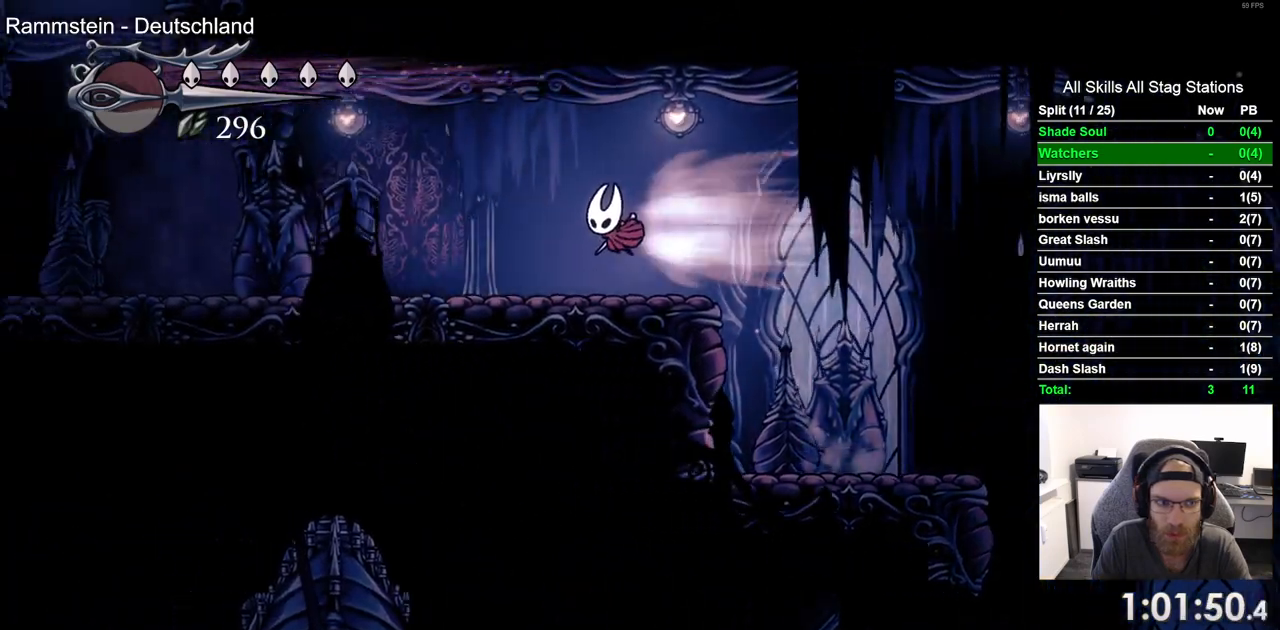
{"buttons": ["DPAD_LEFT"], "left_stick": "center", "right_stick": "center", "events": [[83, "R2", "up"], [233, "CROSS", "up"]]}
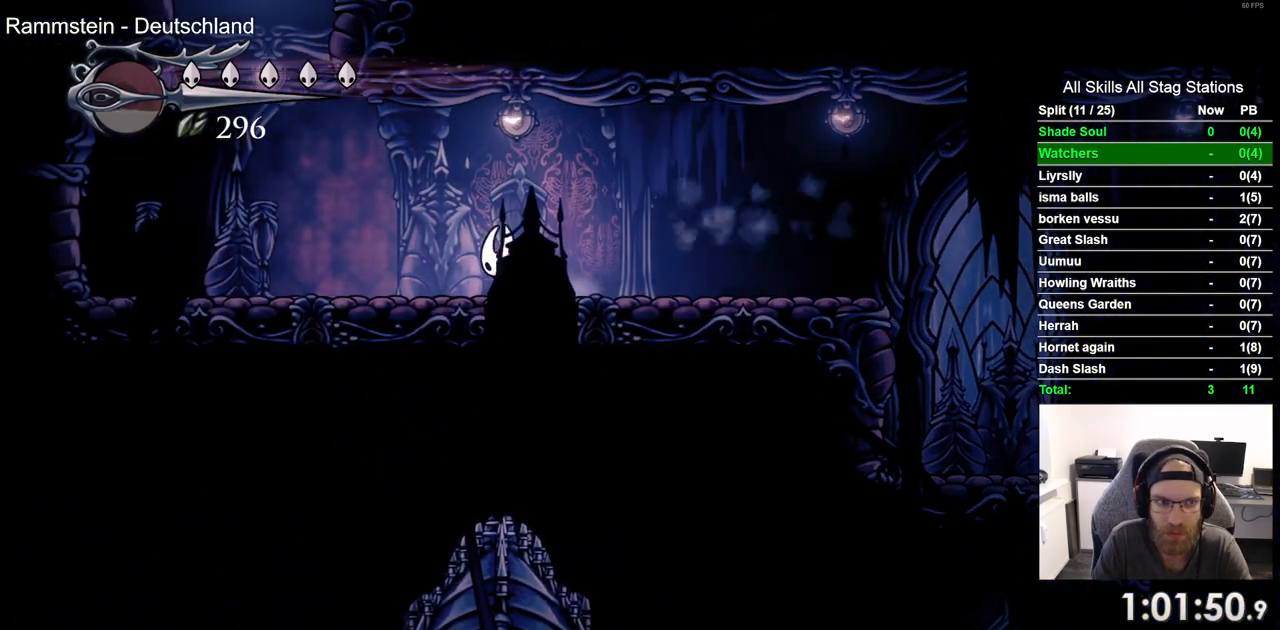
{"buttons": ["CROSS", "DPAD_LEFT"], "left_stick": "center", "right_stick": "center", "events": [[417, "CROSS", "down"]]}
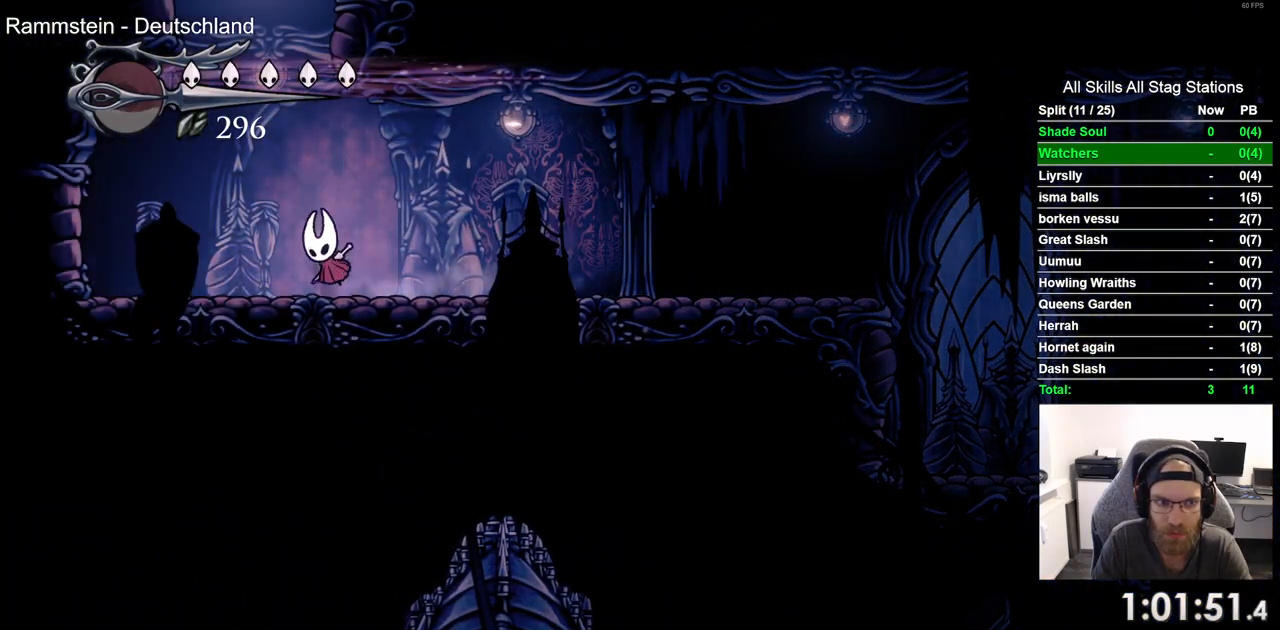
{"buttons": ["CROSS", "DPAD_RIGHT"], "left_stick": "center", "right_stick": "center", "events": [[67, "DPAD_LEFT", "up"], [133, "DPAD_RIGHT", "down"], [350, "CROSS", "up"], [433, "CROSS", "down"]]}
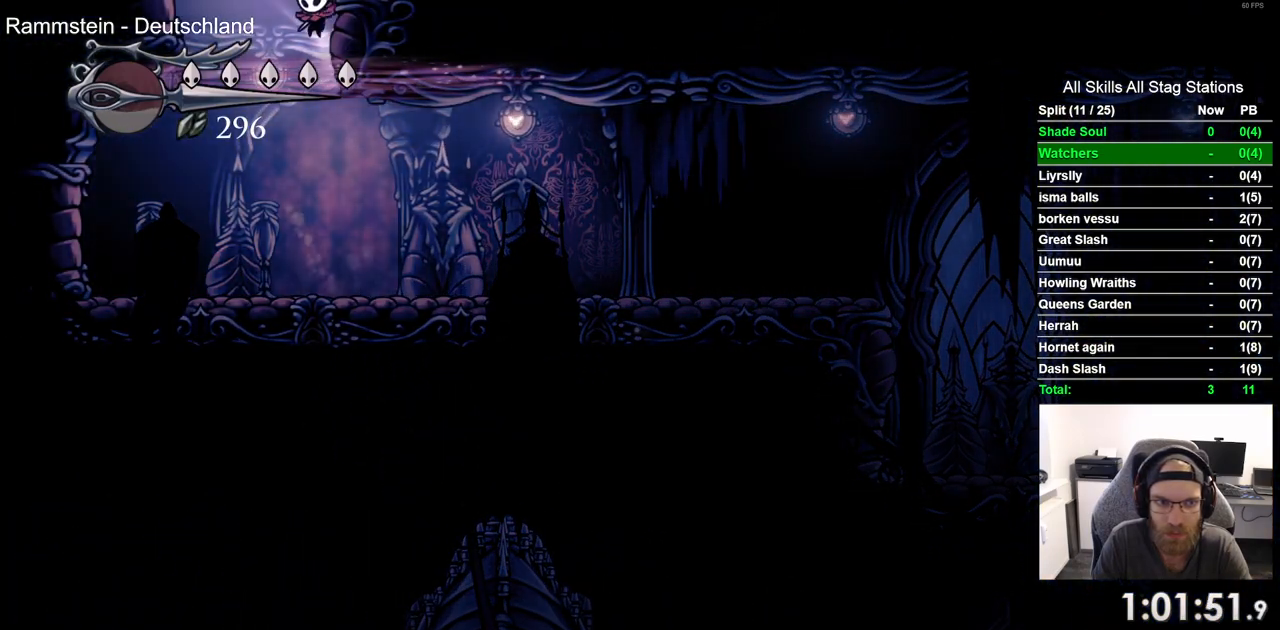
{"buttons": [], "left_stick": "center", "right_stick": "center", "events": [[283, "CROSS", "up"], [417, "DPAD_RIGHT", "up"]]}
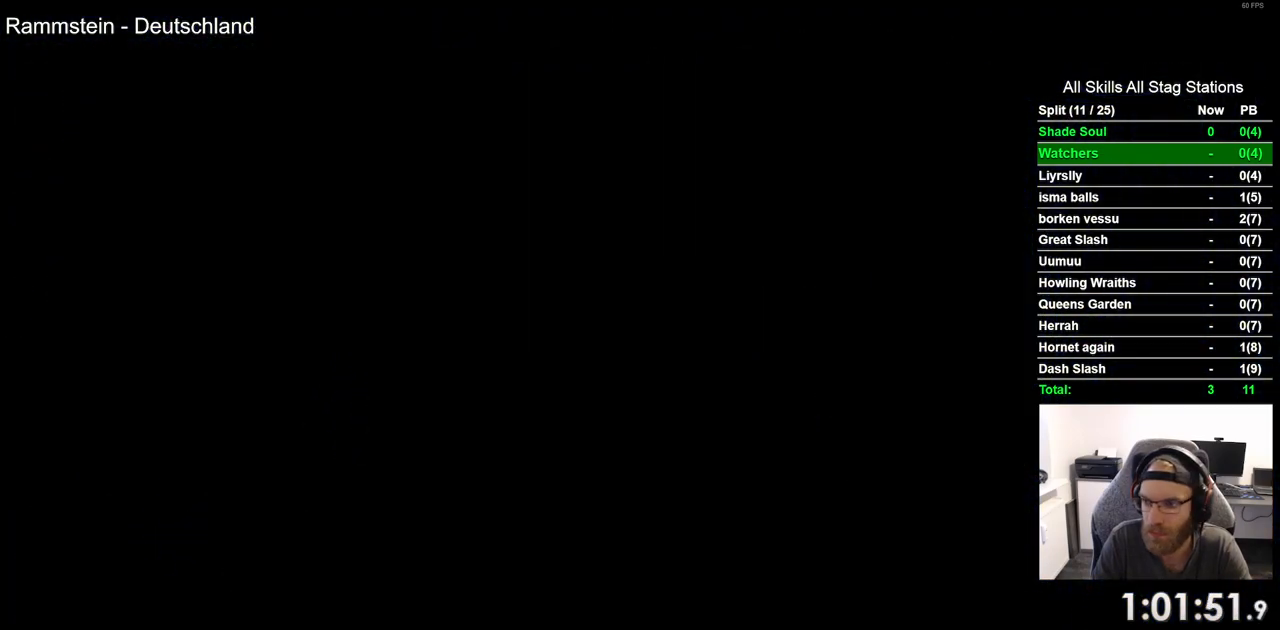
{"buttons": ["DPAD_RIGHT"], "left_stick": "center", "right_stick": "center", "events": [[100, "DPAD_RIGHT", "down"]]}
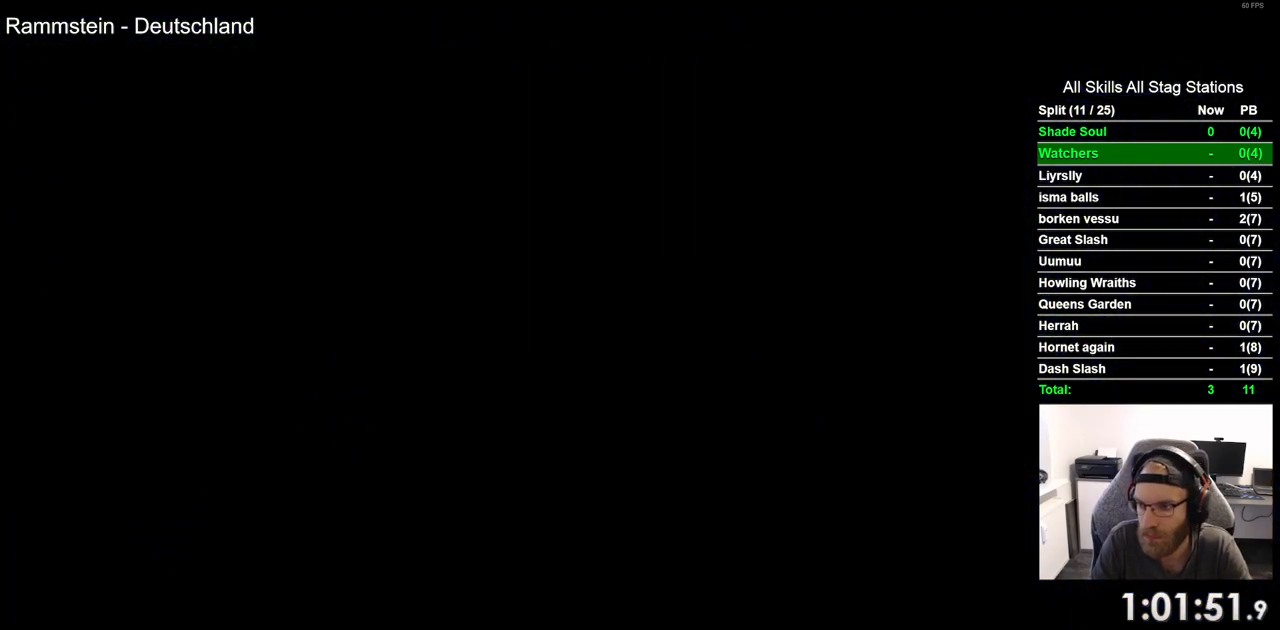
{"buttons": ["DPAD_RIGHT"], "left_stick": "center", "right_stick": "center", "events": []}
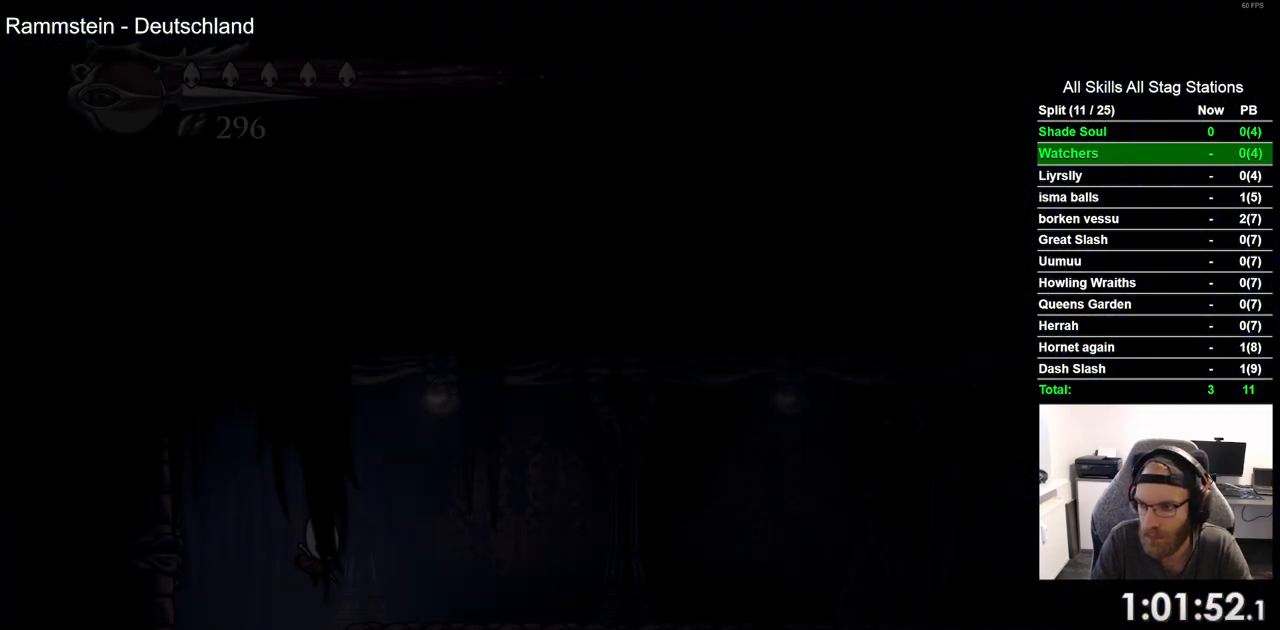
{"buttons": ["DPAD_RIGHT"], "left_stick": "center", "right_stick": "center", "events": []}
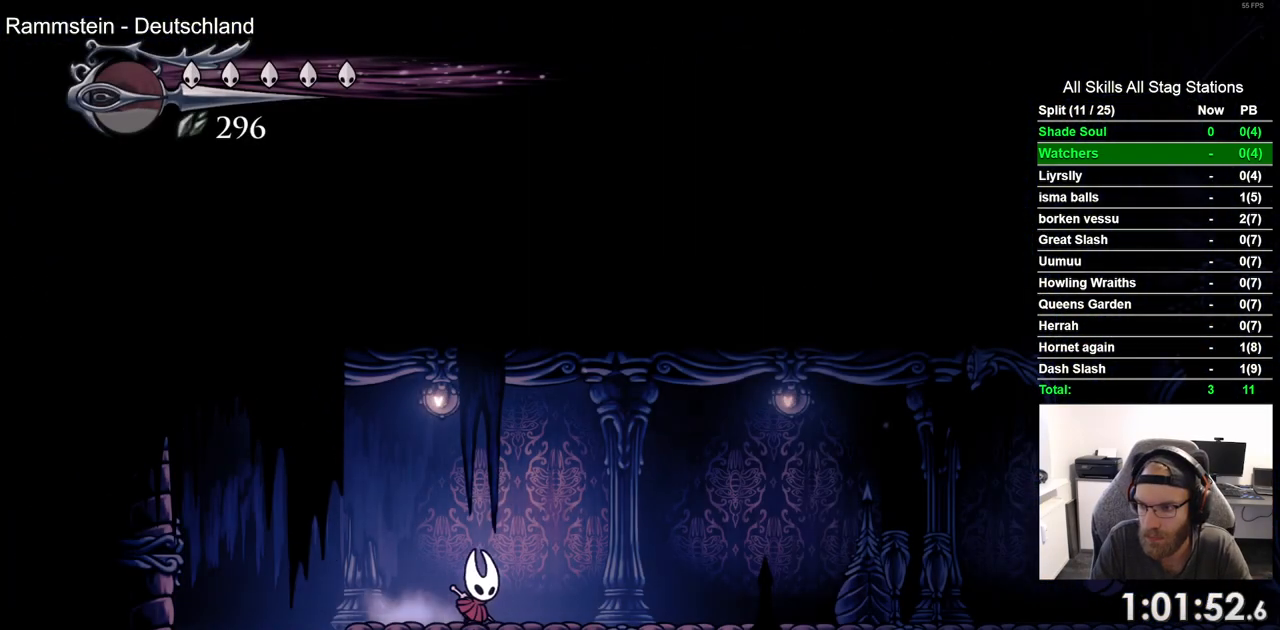
{"buttons": ["DPAD_RIGHT"], "left_stick": "center", "right_stick": "center", "events": [[150, "R2", "down"], [400, "R2", "up"]]}
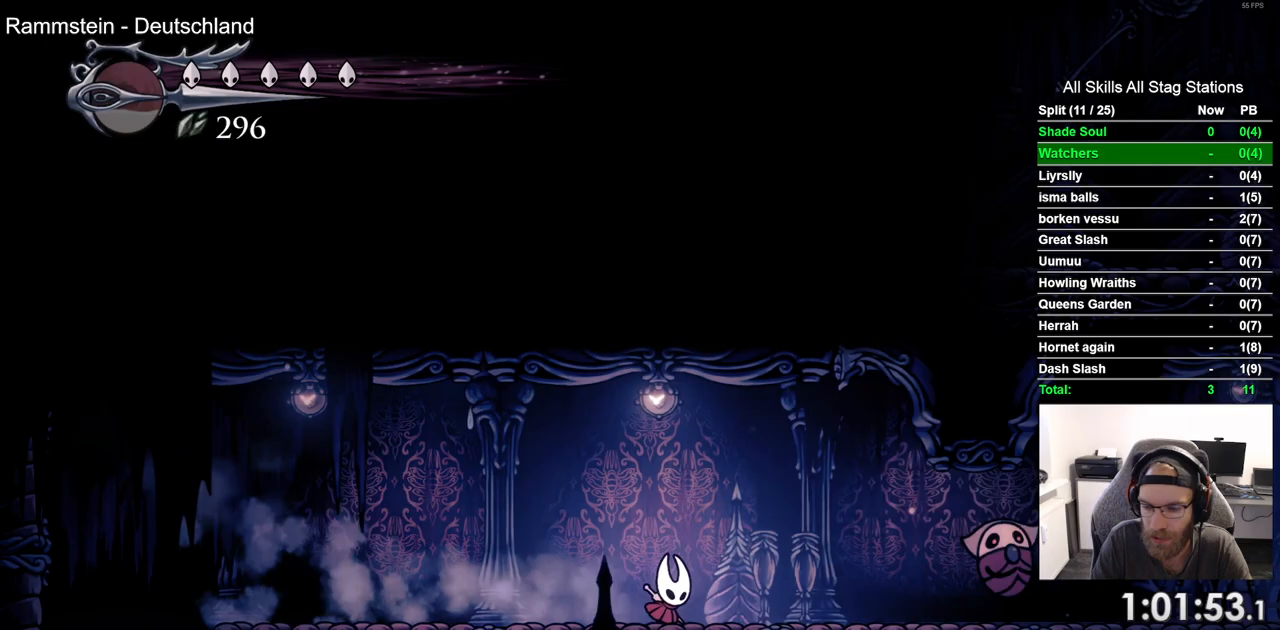
{"buttons": ["SQUARE", "DPAD_RIGHT"], "left_stick": "center", "right_stick": "center", "events": [[117, "DPAD_LEFT", "down"], [167, "DPAD_LEFT", "up"], [367, "SQUARE", "down"]]}
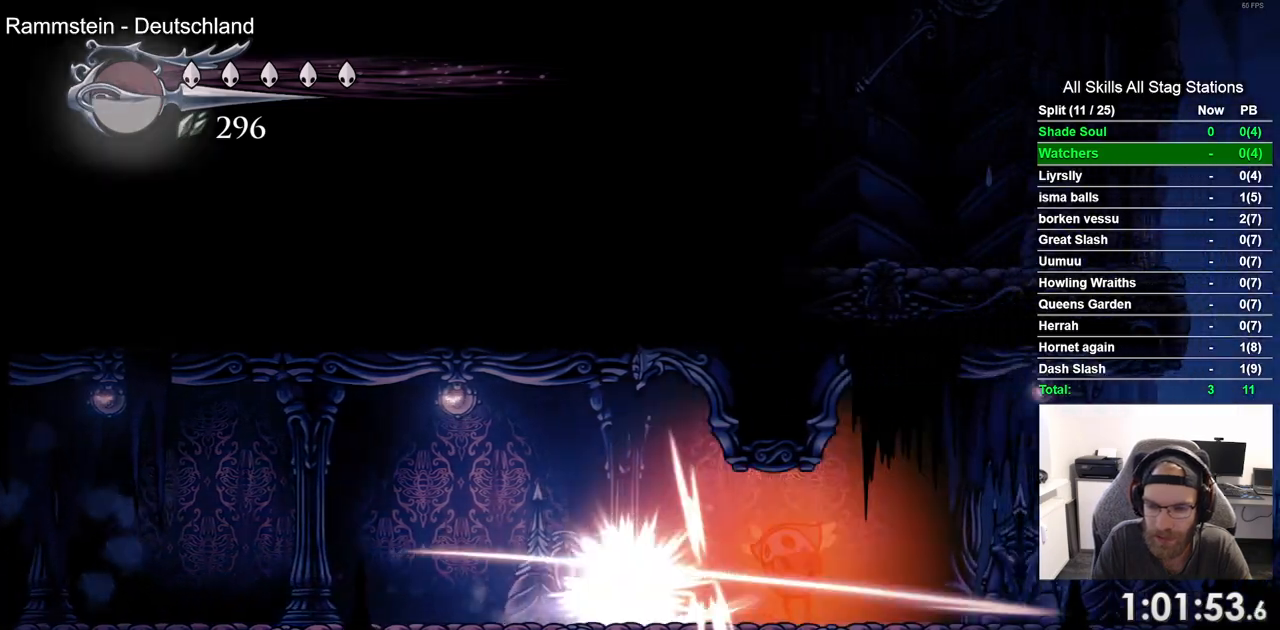
{"buttons": ["DPAD_RIGHT"], "left_stick": "center", "right_stick": "center", "events": [[17, "DPAD_RIGHT", "up"], [67, "SQUARE", "up"], [167, "DPAD_RIGHT", "down"], [317, "SQUARE", "down"], [500, "SQUARE", "up"]]}
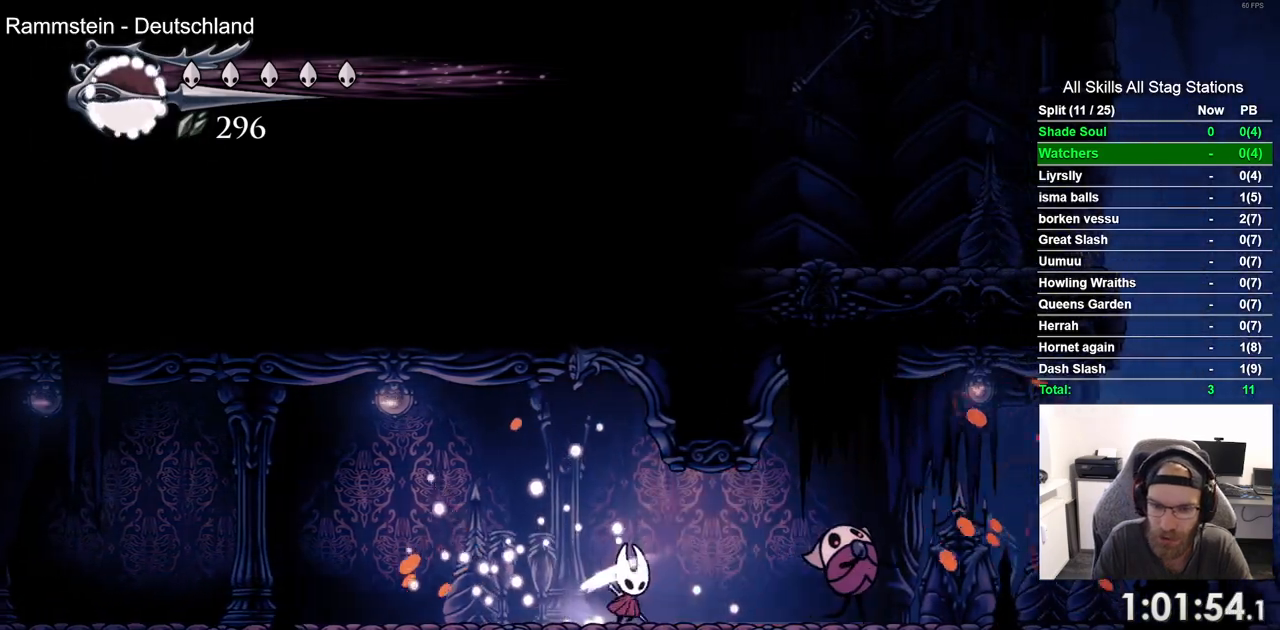
{"buttons": ["DPAD_RIGHT"], "left_stick": "center", "right_stick": "center", "events": []}
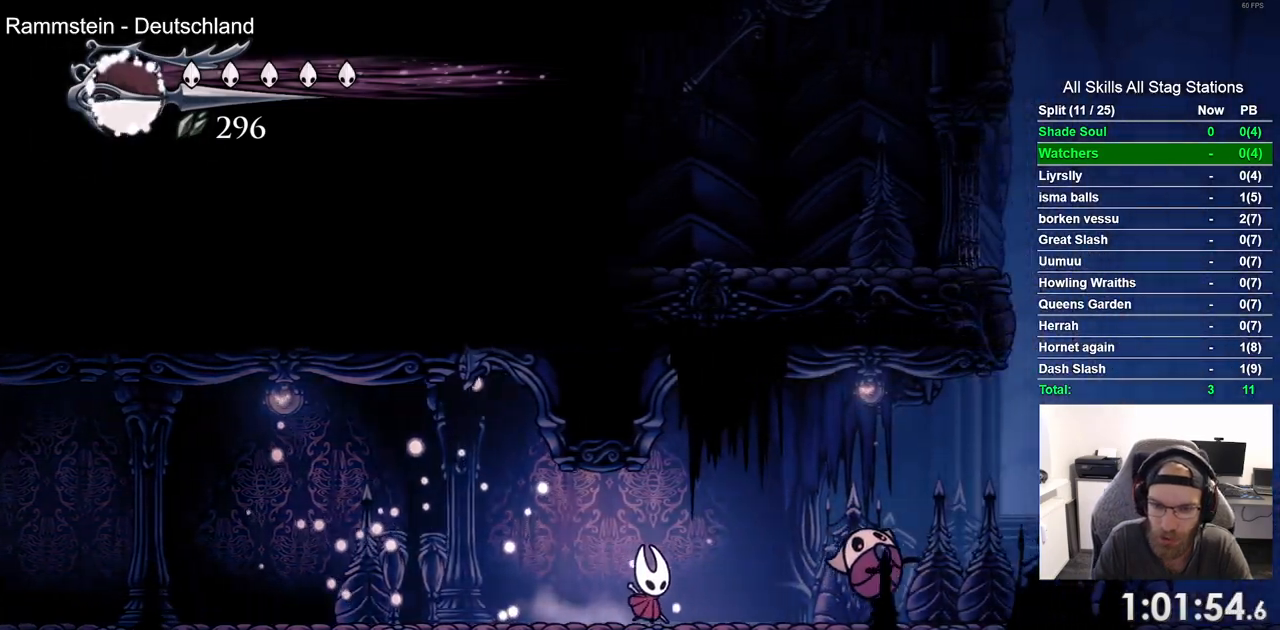
{"buttons": ["SQUARE", "DPAD_RIGHT"], "left_stick": "center", "right_stick": "center", "events": [[433, "SQUARE", "down"]]}
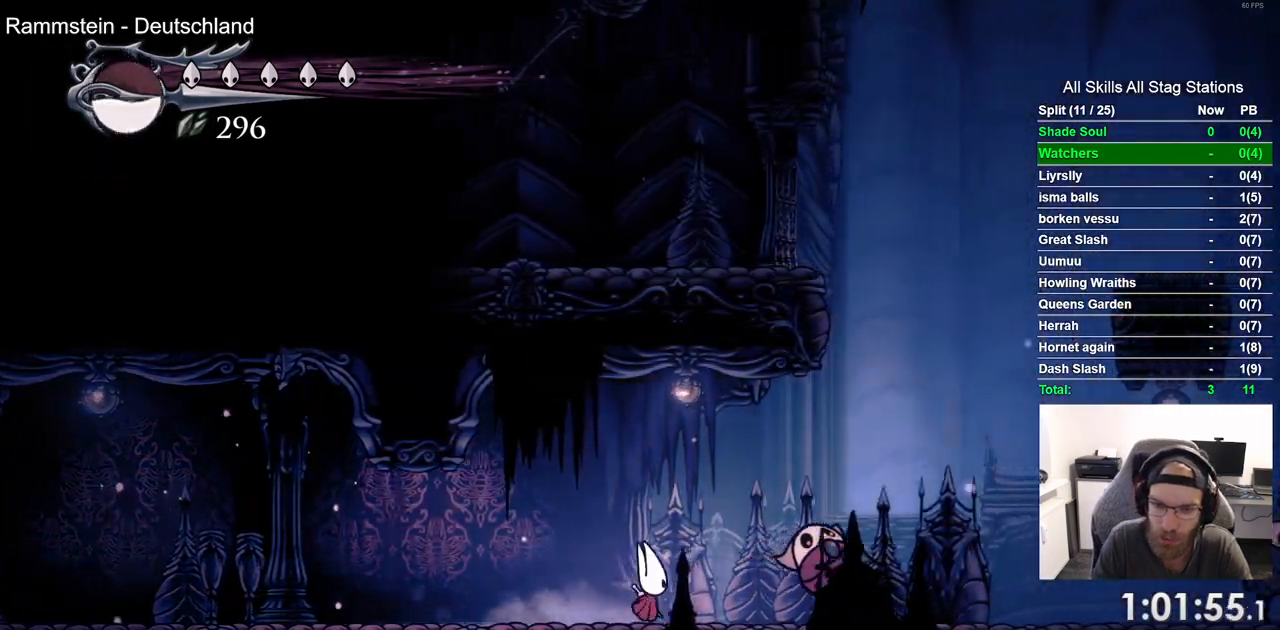
{"buttons": ["DPAD_RIGHT"], "left_stick": "center", "right_stick": "center", "events": [[117, "SQUARE", "up"]]}
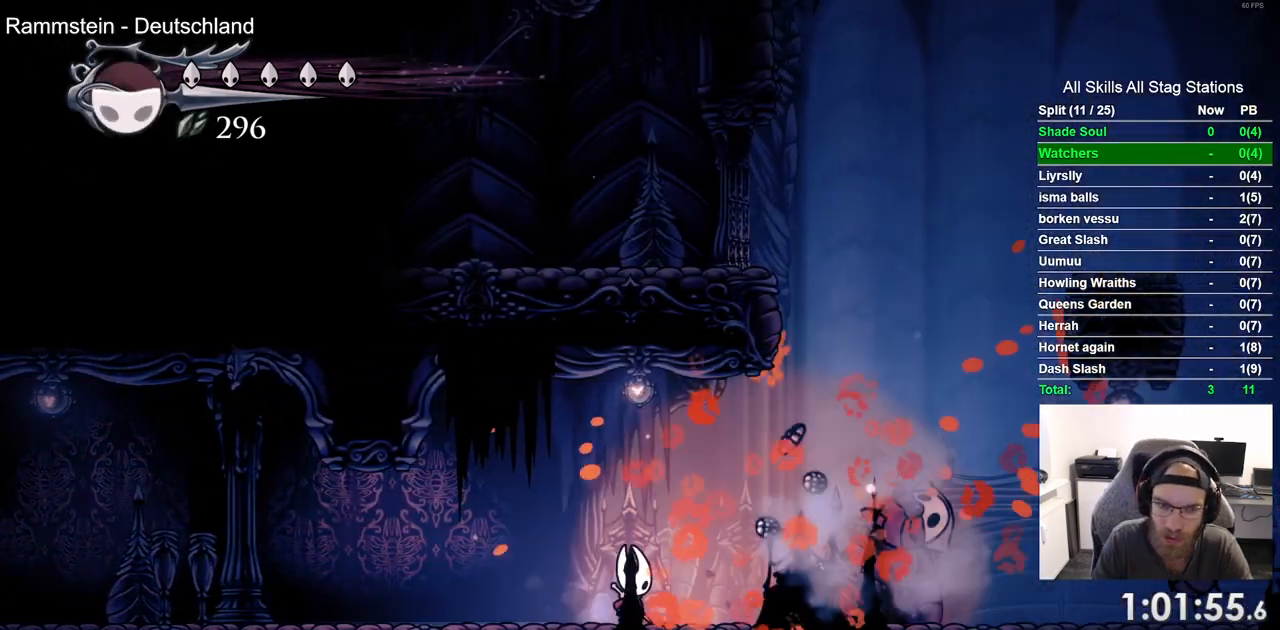
{"buttons": ["DPAD_RIGHT"], "left_stick": "center", "right_stick": "center"}
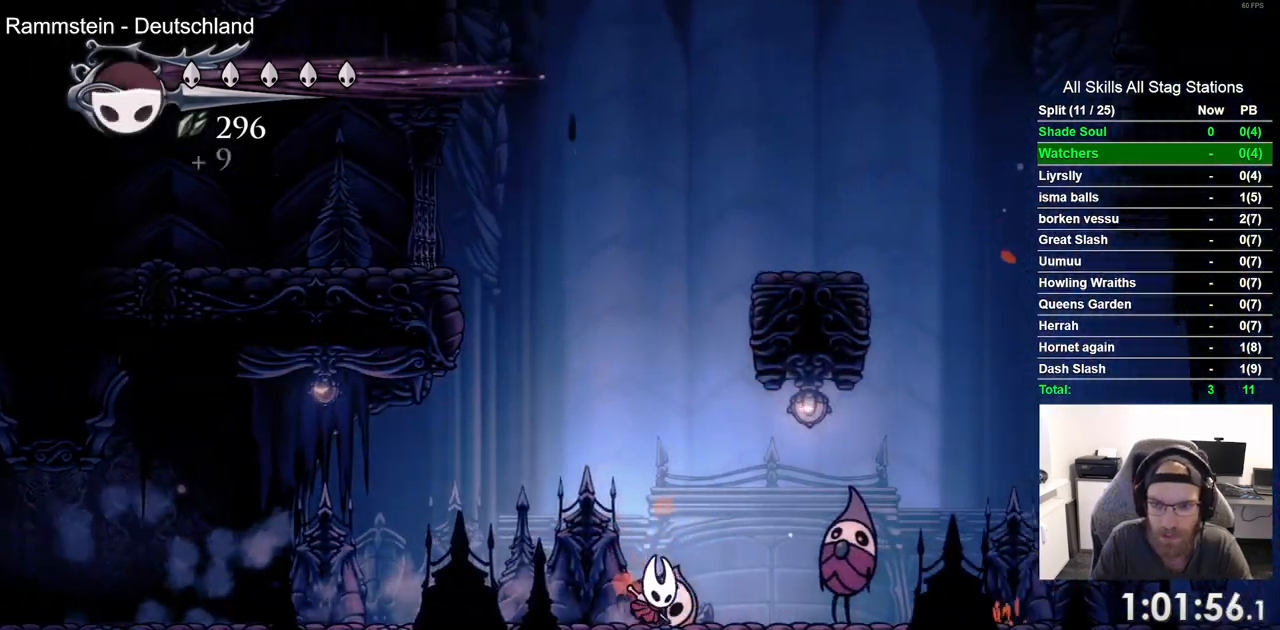
{"buttons": ["DPAD_RIGHT"], "left_stick": "center", "right_stick": "center", "events": [[50, "SQUARE", "down"], [267, "SQUARE", "up"]]}
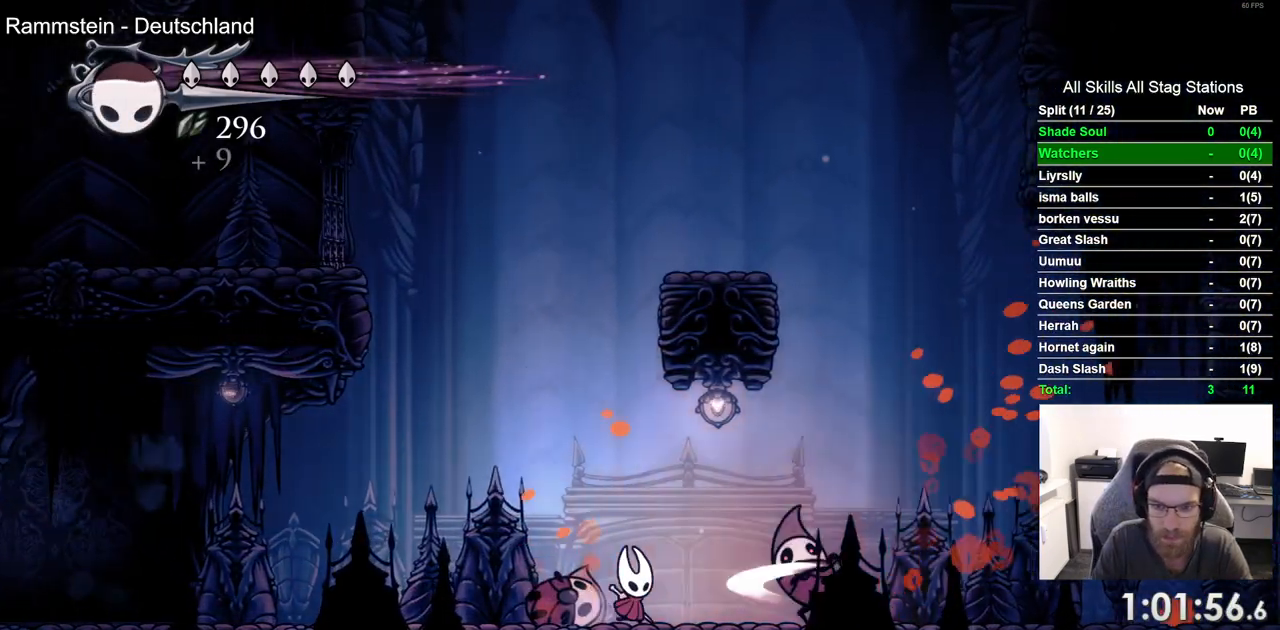
{"buttons": [], "left_stick": "center", "right_stick": "center"}